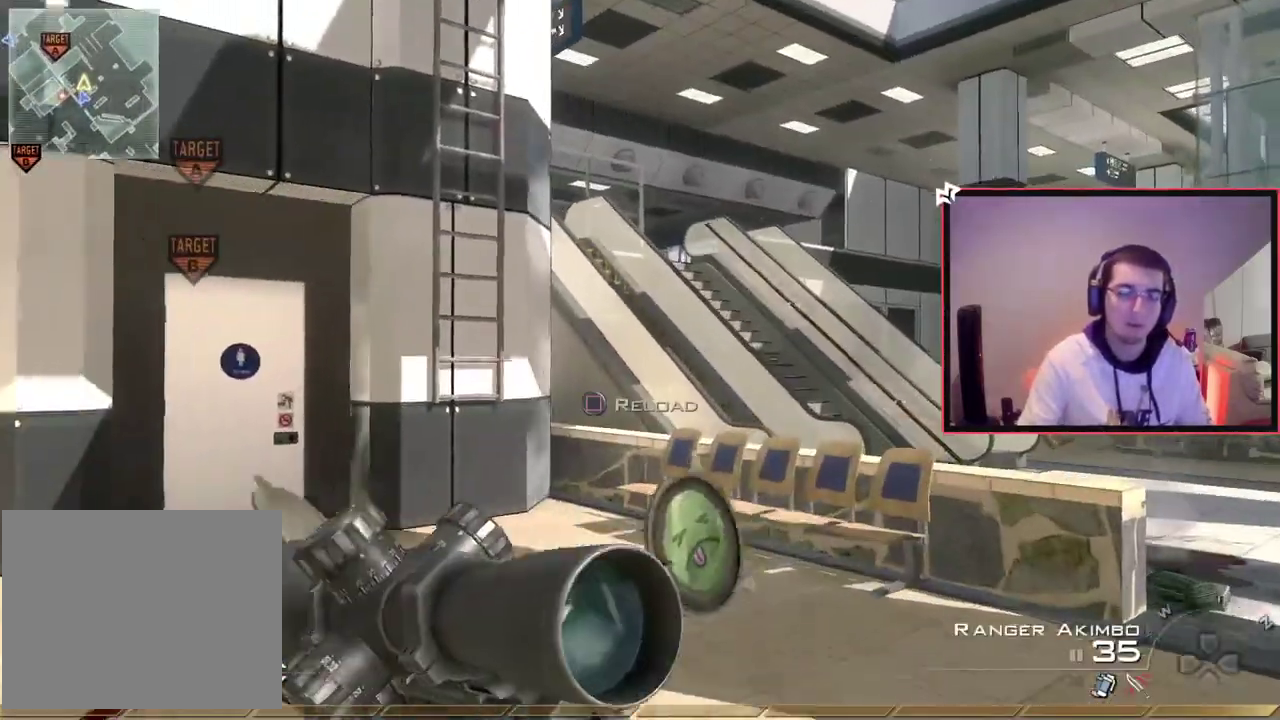
Gameplay with a controller (PlayStation layout); each line is a JSON object with the inputs held at the frame after it (dt_ms = milliseconds from this image to that frame). "events" lists button and stick changes between this image and that frame as [ms after this image, input, new state], when the widget could be followed in between. Not read: L1 R1.
{"dt_ms": 800, "buttons": [], "left_stick": "up", "right_stick": "up-left"}
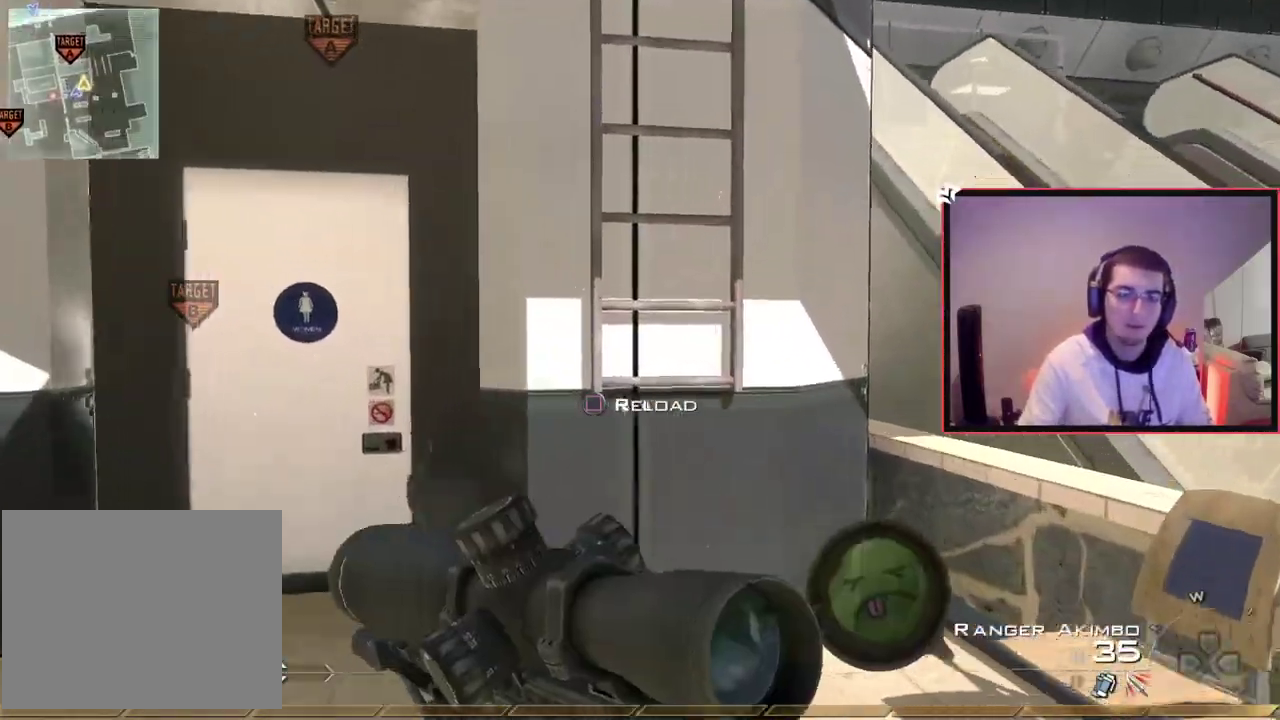
{"dt_ms": 401, "buttons": ["CROSS"], "left_stick": "up-right", "right_stick": "center"}
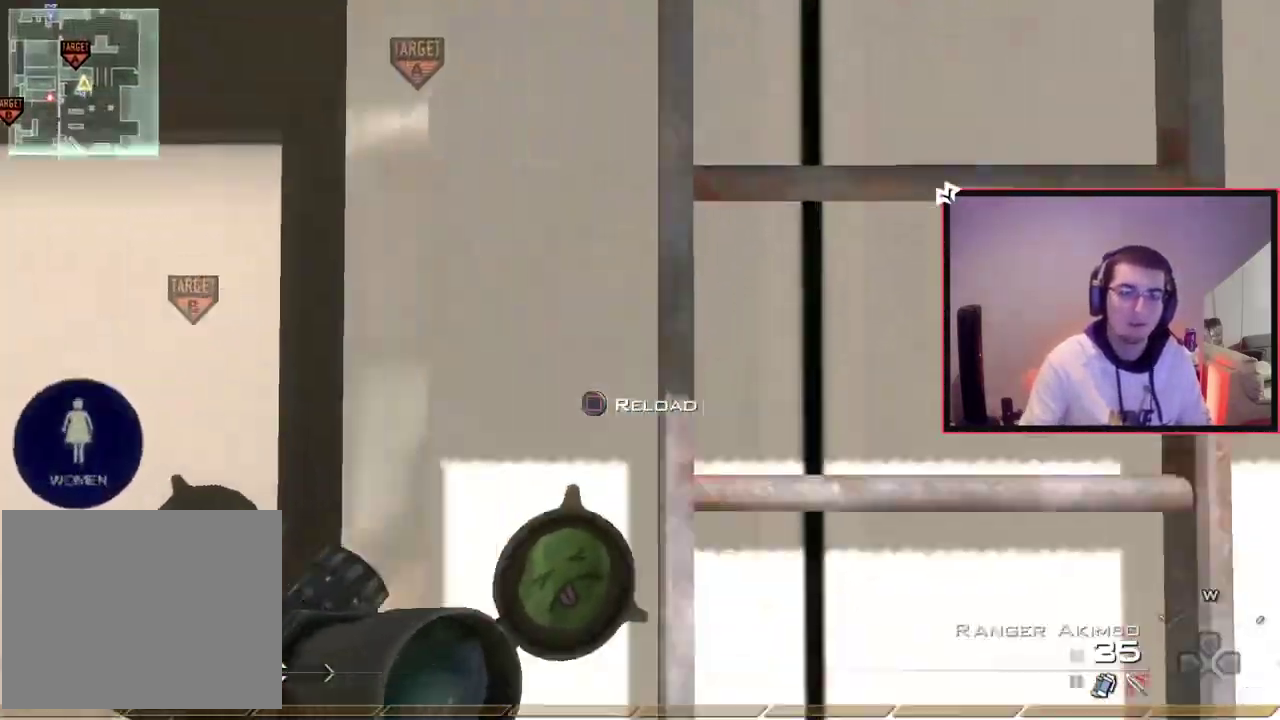
{"dt_ms": 300, "buttons": [], "left_stick": "up", "right_stick": "center", "events": [[33, "CROSS", "up"], [83, "left_stick", "down-left"], [200, "left_stick", "up"]]}
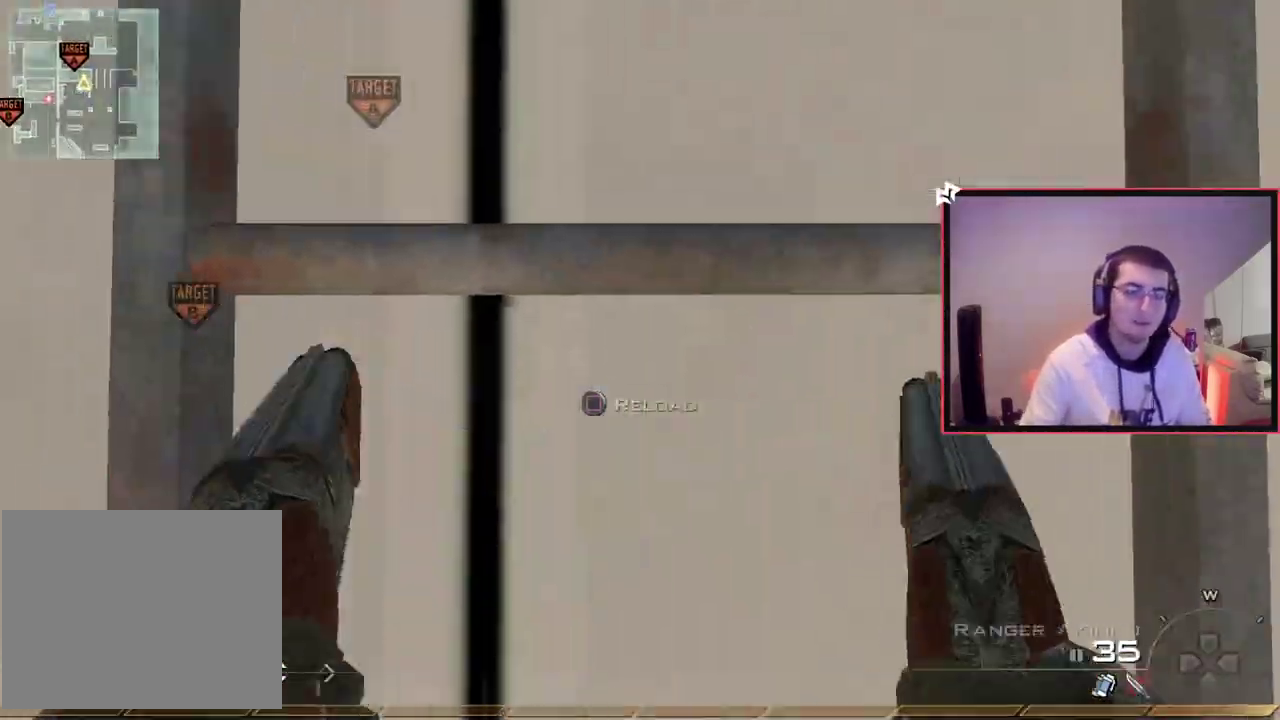
{"dt_ms": 701, "buttons": [], "left_stick": "up", "right_stick": "center", "events": []}
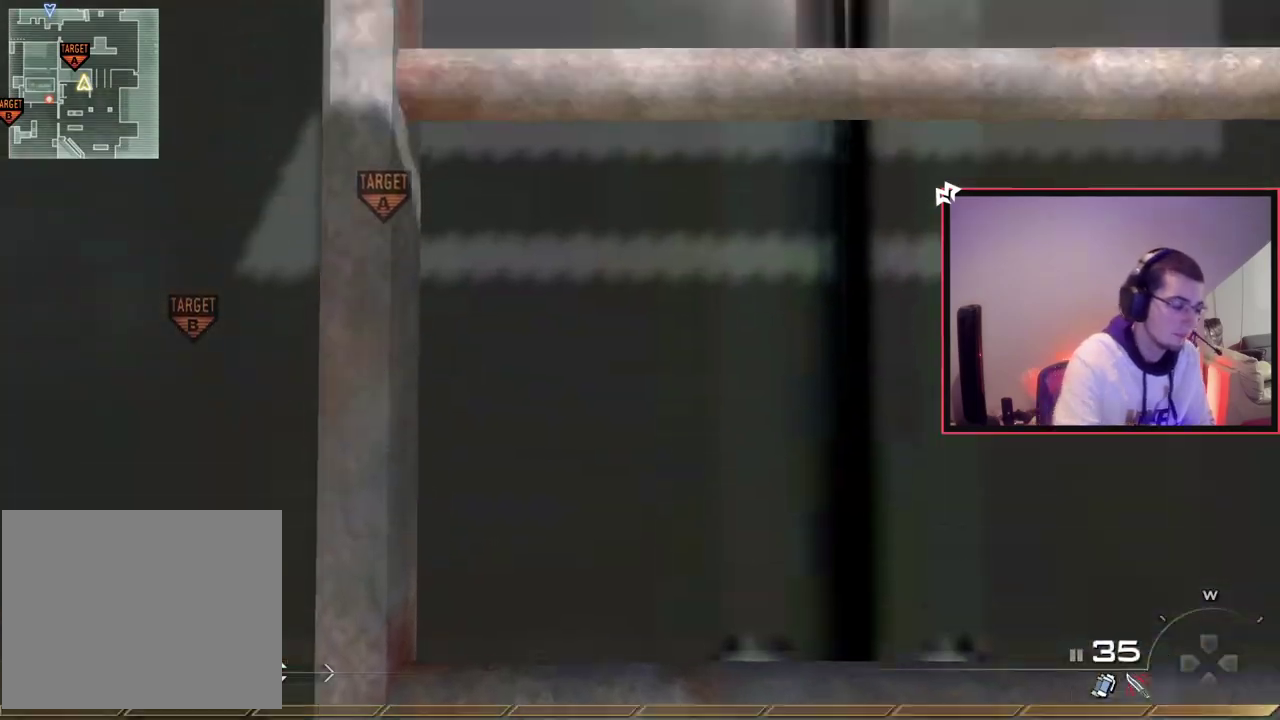
{"dt_ms": 300, "buttons": [], "left_stick": "up", "right_stick": "center", "events": []}
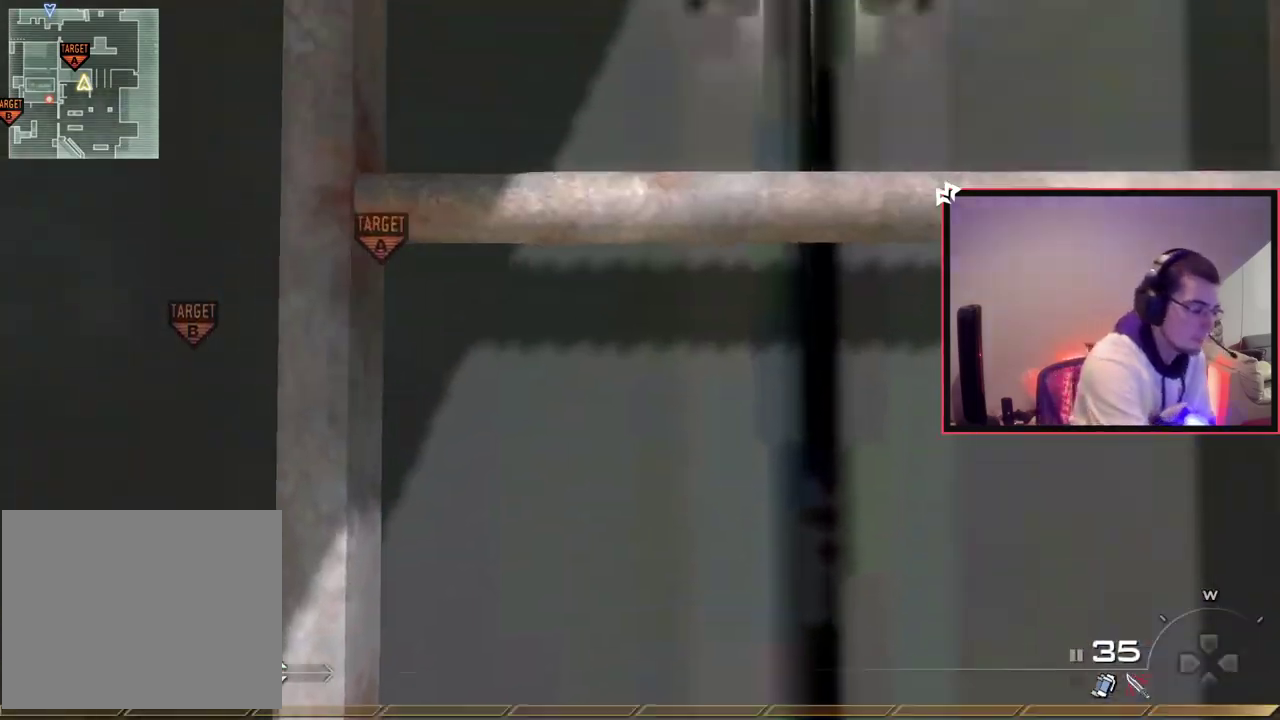
{"dt_ms": 901, "buttons": [], "left_stick": "up", "right_stick": "center", "events": []}
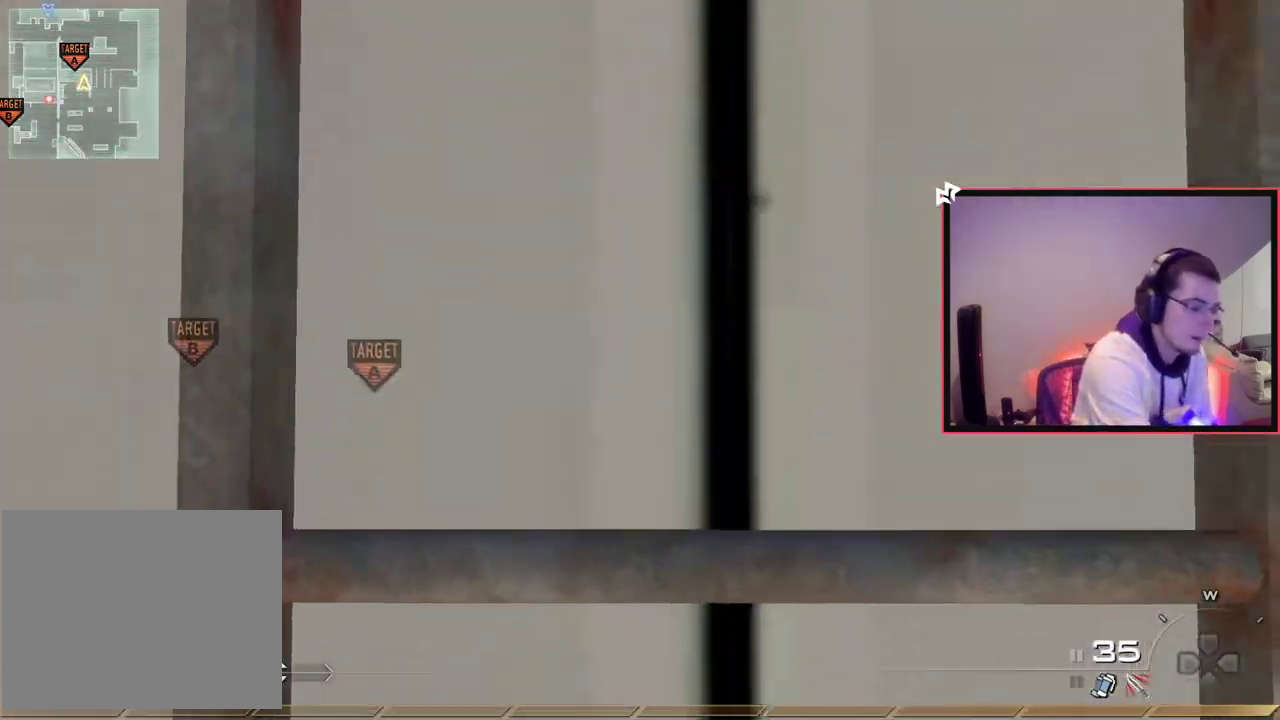
{"dt_ms": 300, "buttons": [], "left_stick": "up", "right_stick": "center", "events": []}